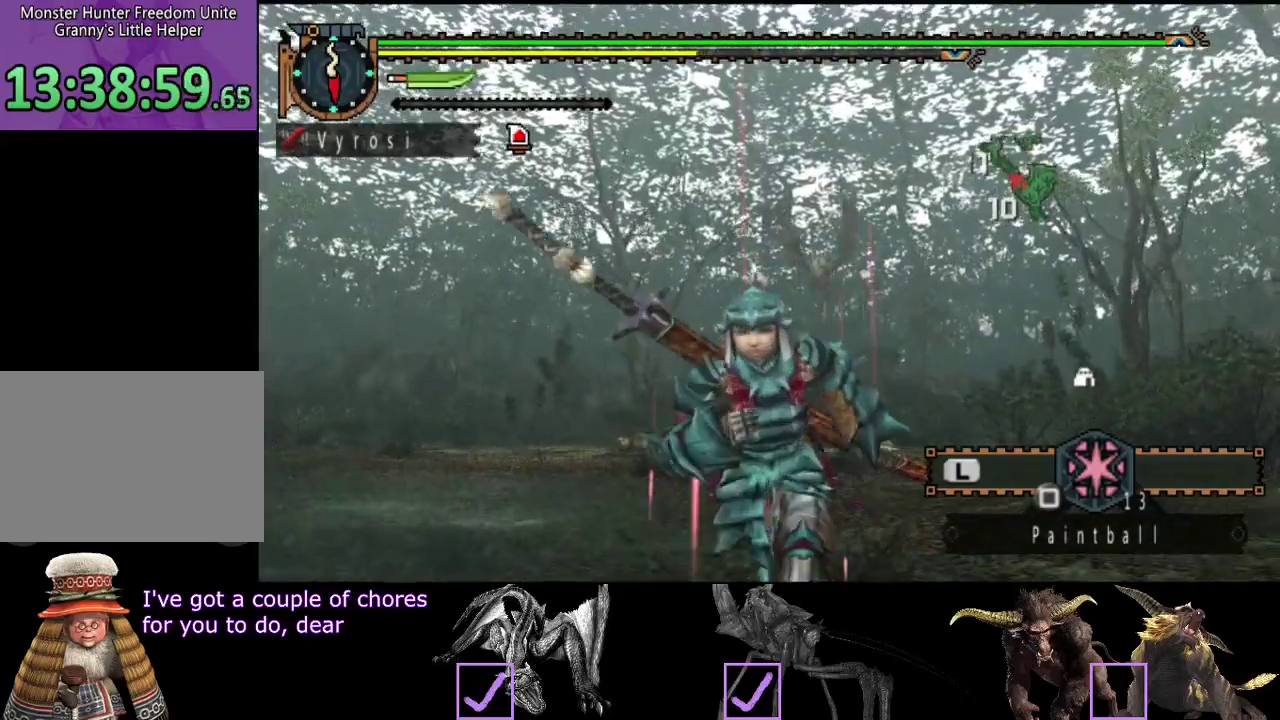
Gameplay with a controller (PlayStation layout); each line is a JSON object with the inputs held at the frame after it. "events" lists button and stick changes between this image and that frame as [ms after this image, input, new state], when the widget could be followed in between. Not read: L3 R2 R3.
{"buttons": [], "left_stick": "down-left", "right_stick": "left", "events": [[67, "right_stick", "down"], [100, "left_stick", "down-left"], [200, "right_stick", "down-left"], [400, "right_stick", "left"]]}
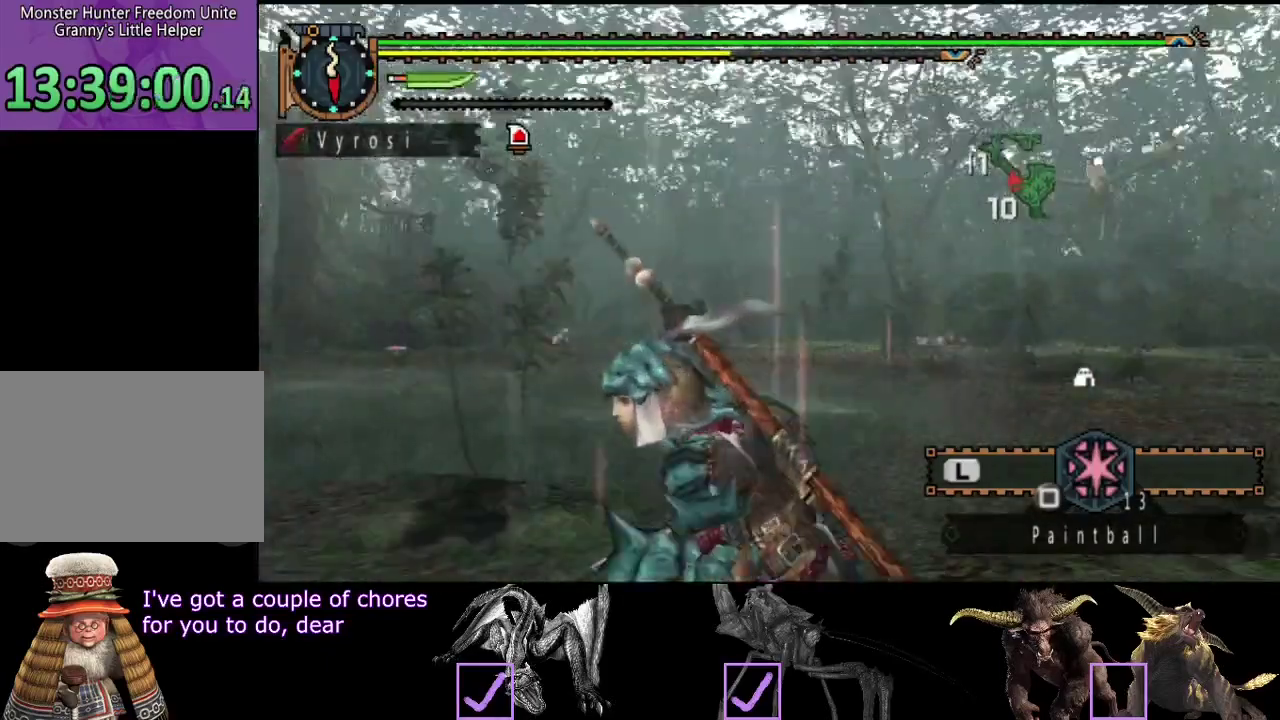
{"buttons": [], "left_stick": "up", "right_stick": "left", "events": [[33, "left_stick", "left"], [217, "left_stick", "up-left"], [433, "left_stick", "up"]]}
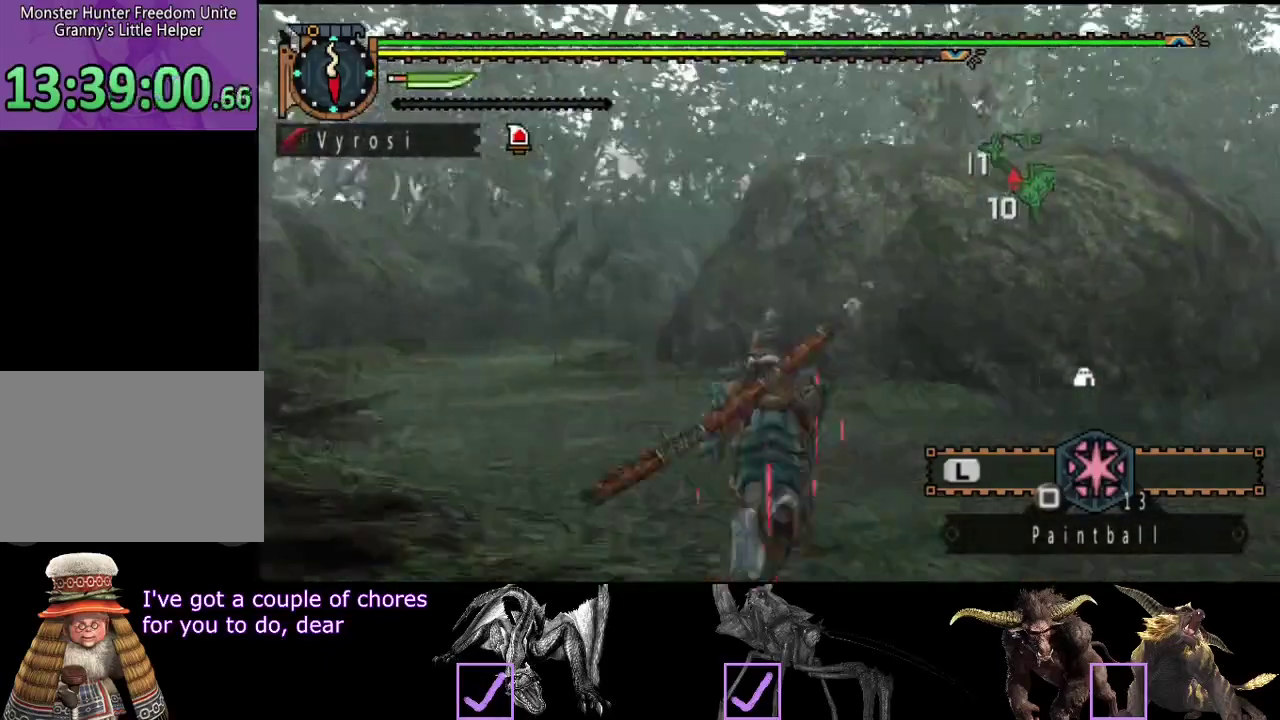
{"buttons": [], "left_stick": "up", "right_stick": "down", "events": [[17, "right_stick", "center"], [417, "right_stick", "down"]]}
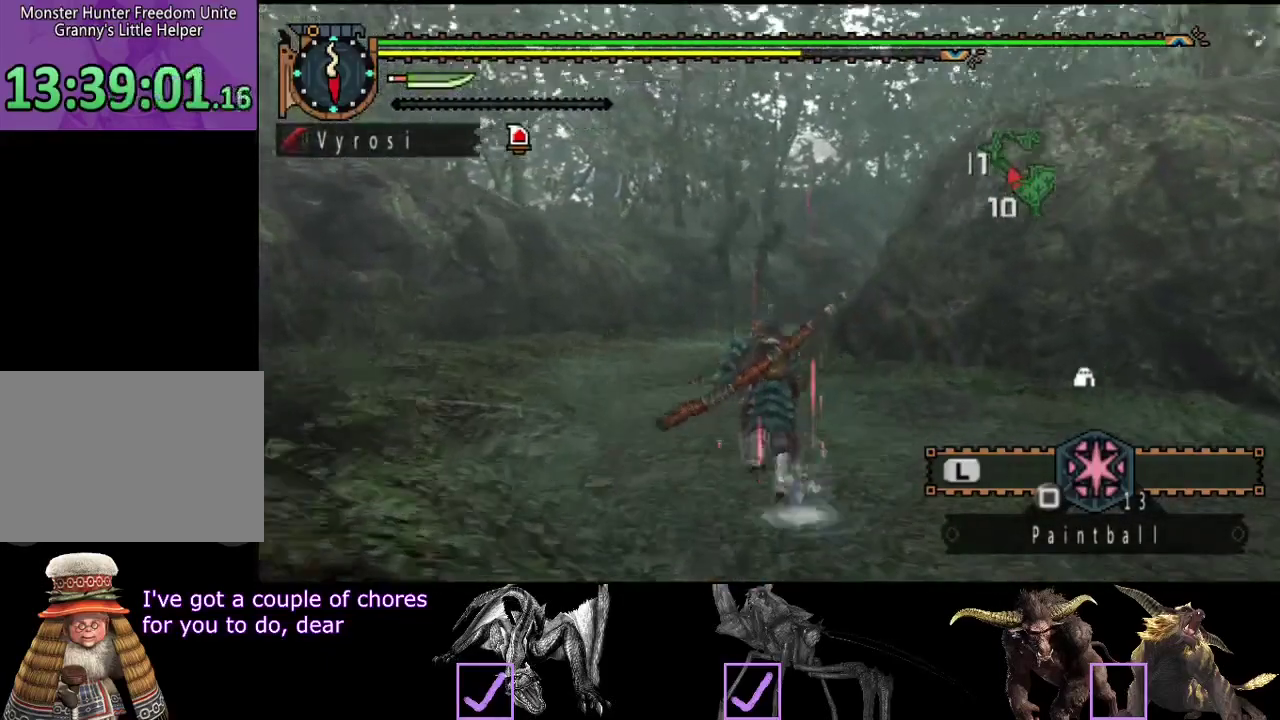
{"buttons": [], "left_stick": "up", "right_stick": "center", "events": [[83, "right_stick", "center"]]}
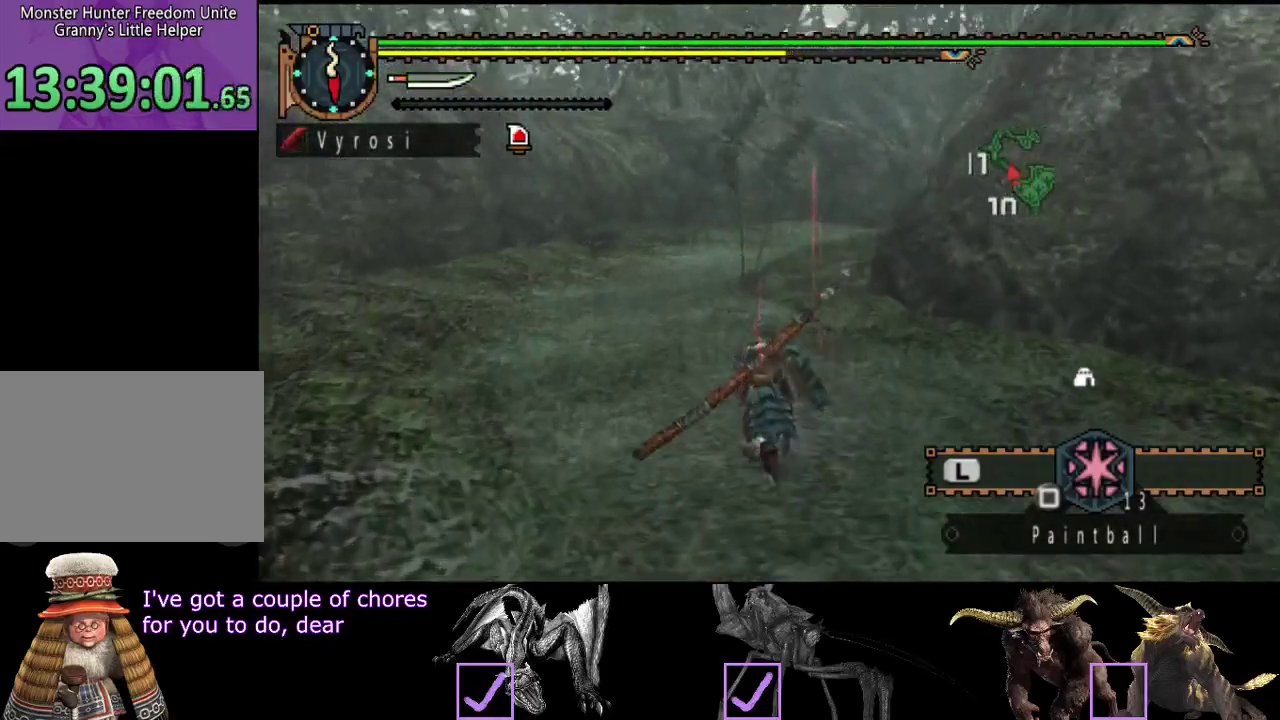
{"buttons": [], "left_stick": "up", "right_stick": "center", "events": []}
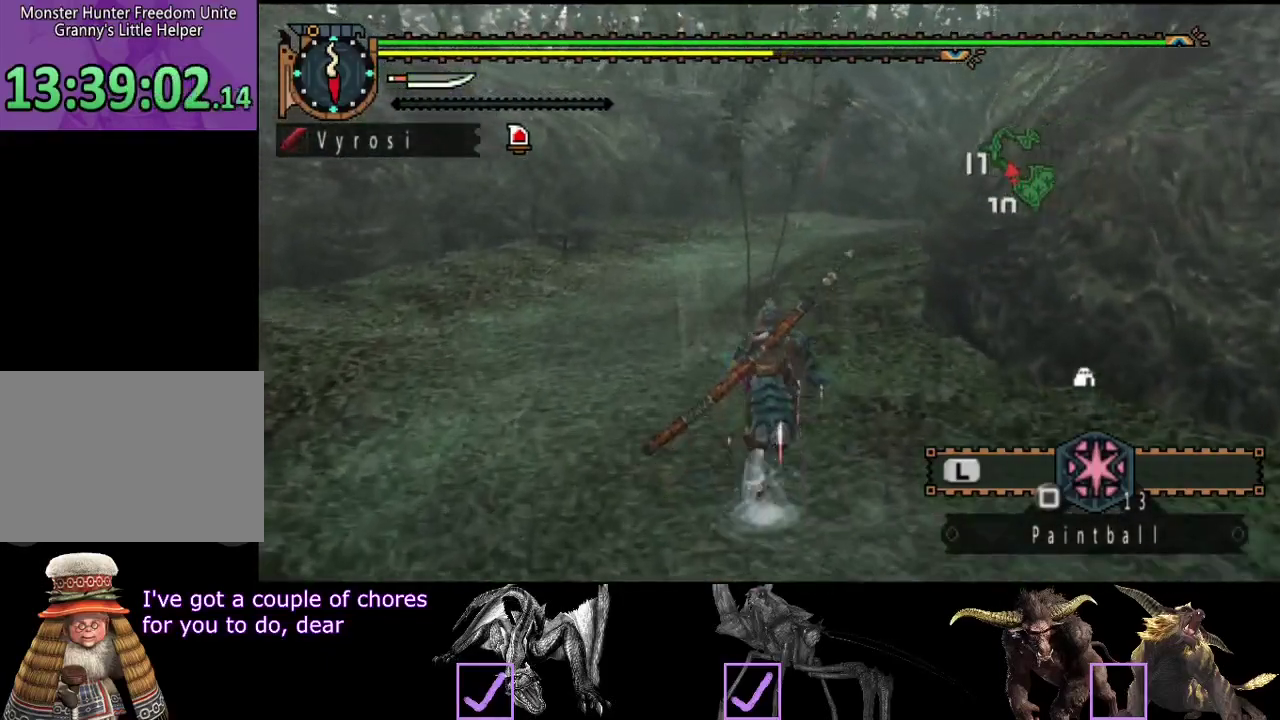
{"buttons": [], "left_stick": "up", "right_stick": "center", "events": [[200, "right_stick", "right"], [300, "right_stick", "center"]]}
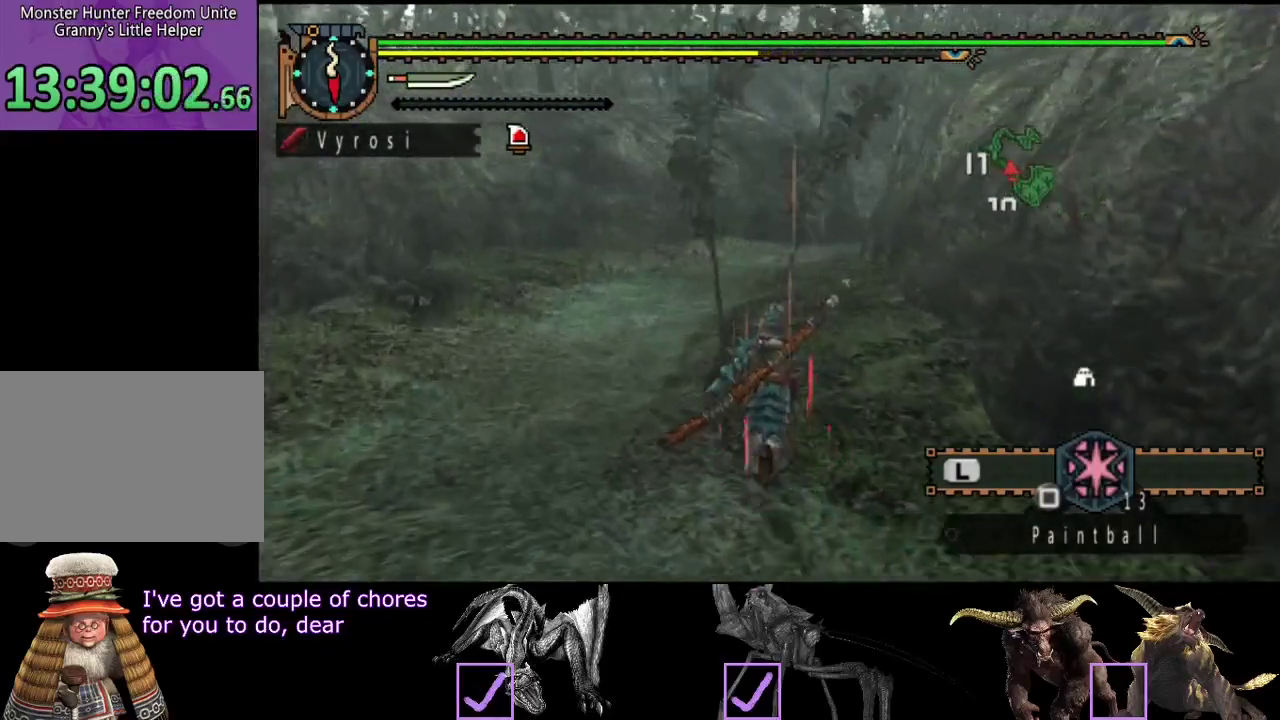
{"buttons": [], "left_stick": "up", "right_stick": "center", "events": []}
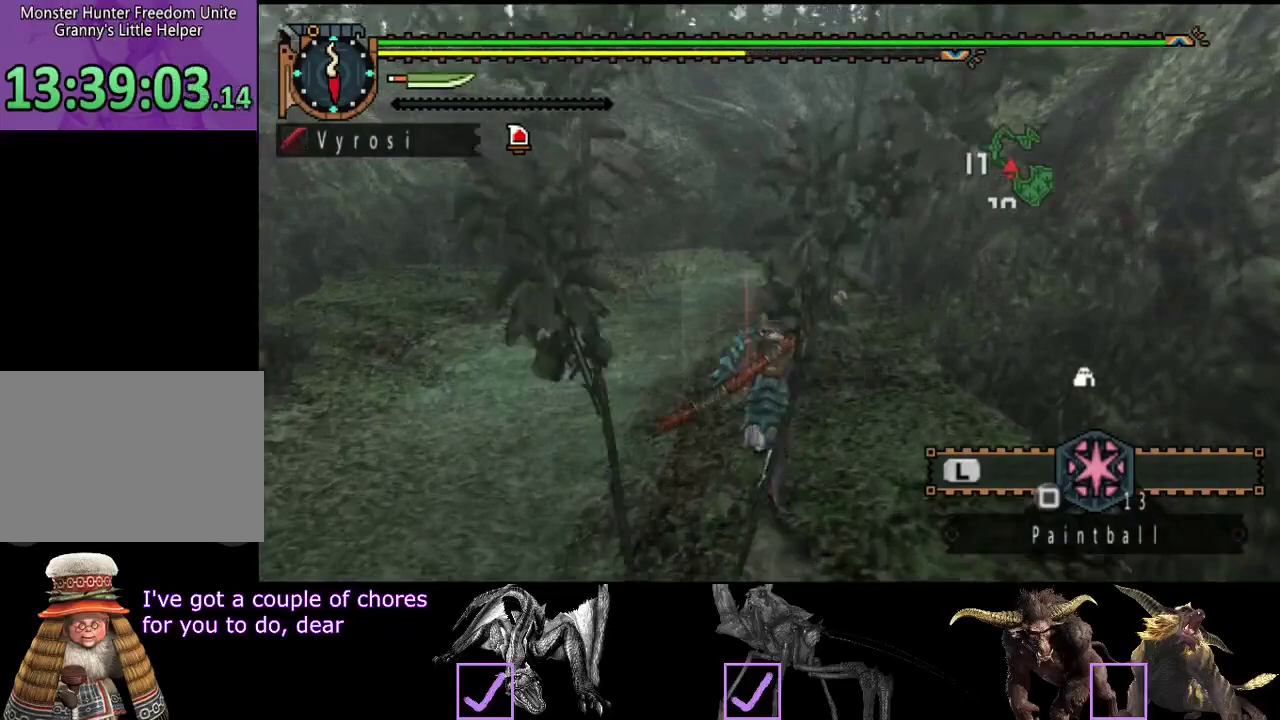
{"buttons": [], "left_stick": "up", "right_stick": "center", "events": []}
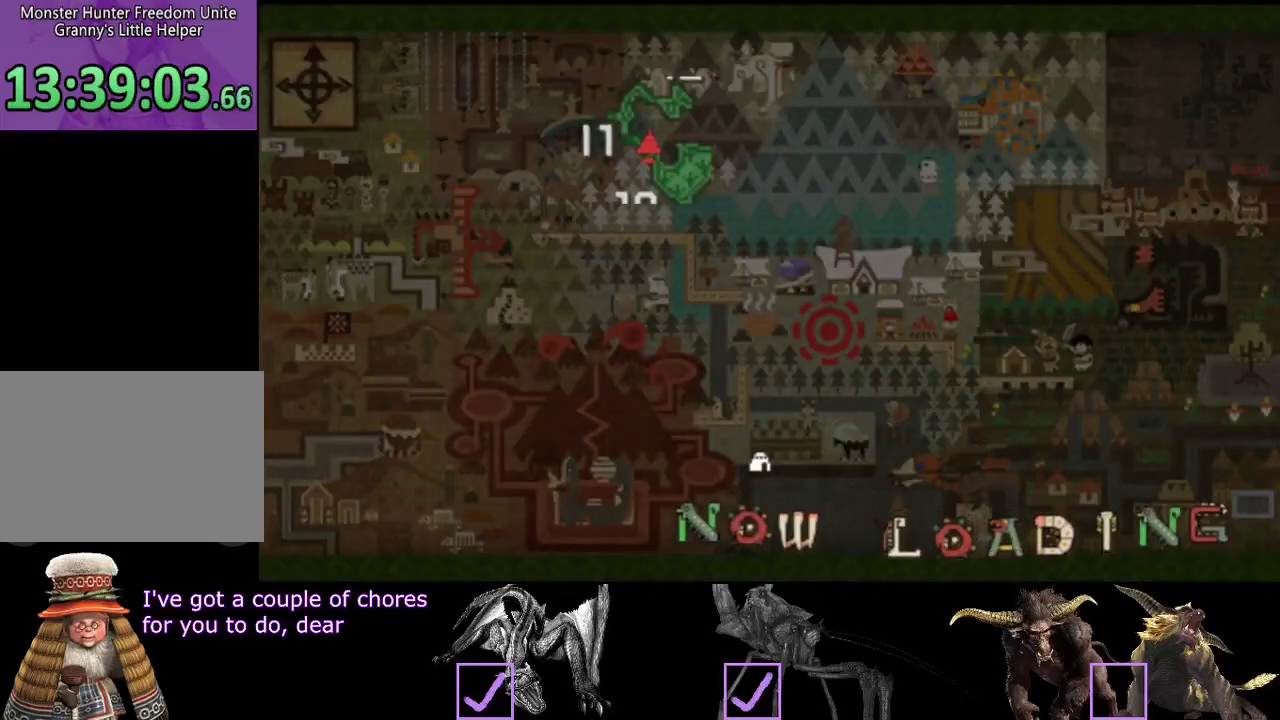
{"buttons": [], "left_stick": "up", "right_stick": "right", "events": [[450, "right_stick", "right"]]}
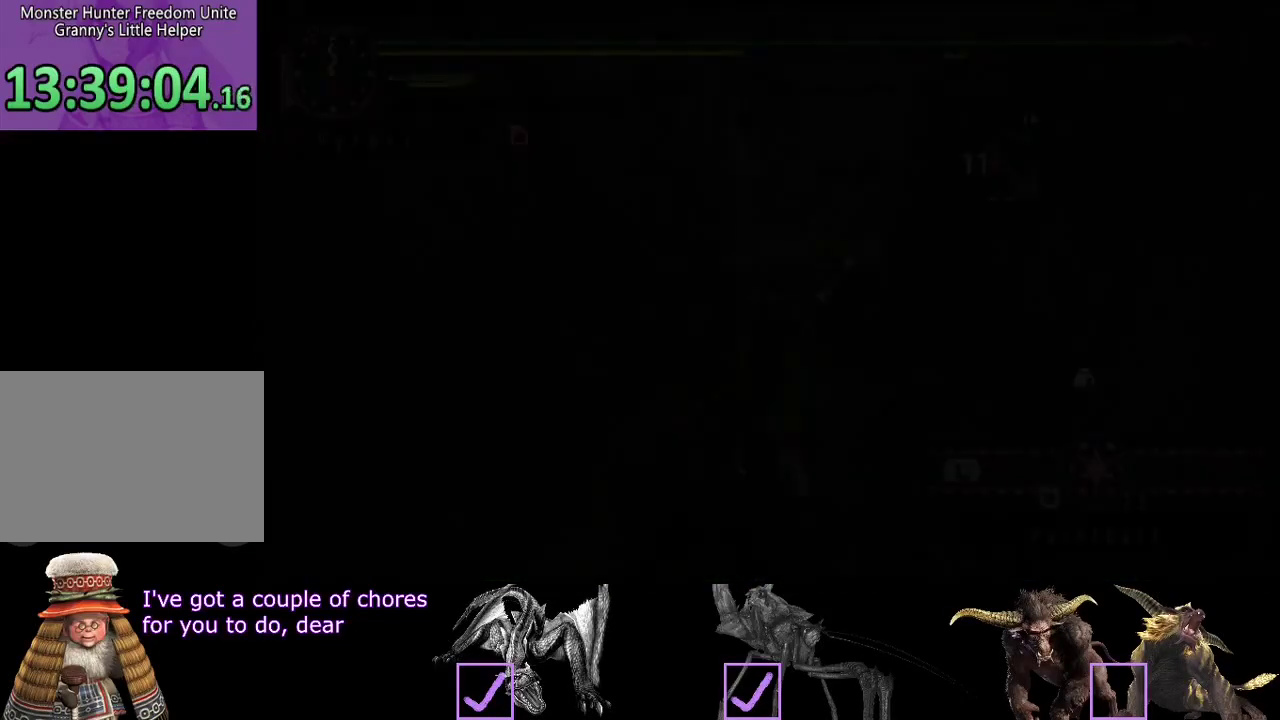
{"buttons": [], "left_stick": "up", "right_stick": "right", "events": [[100, "right_stick", "center"], [500, "right_stick", "right"]]}
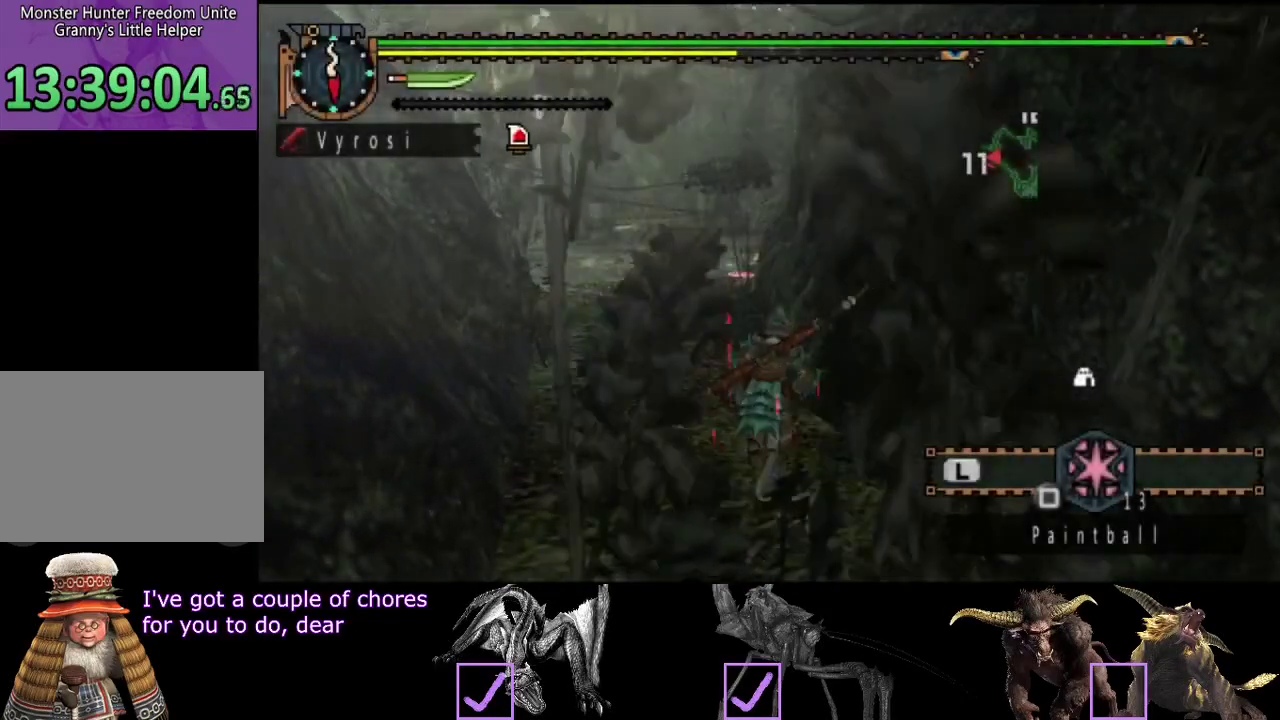
{"buttons": [], "left_stick": "up", "right_stick": "center", "events": [[133, "right_stick", "center"], [333, "right_stick", "right"], [467, "right_stick", "center"]]}
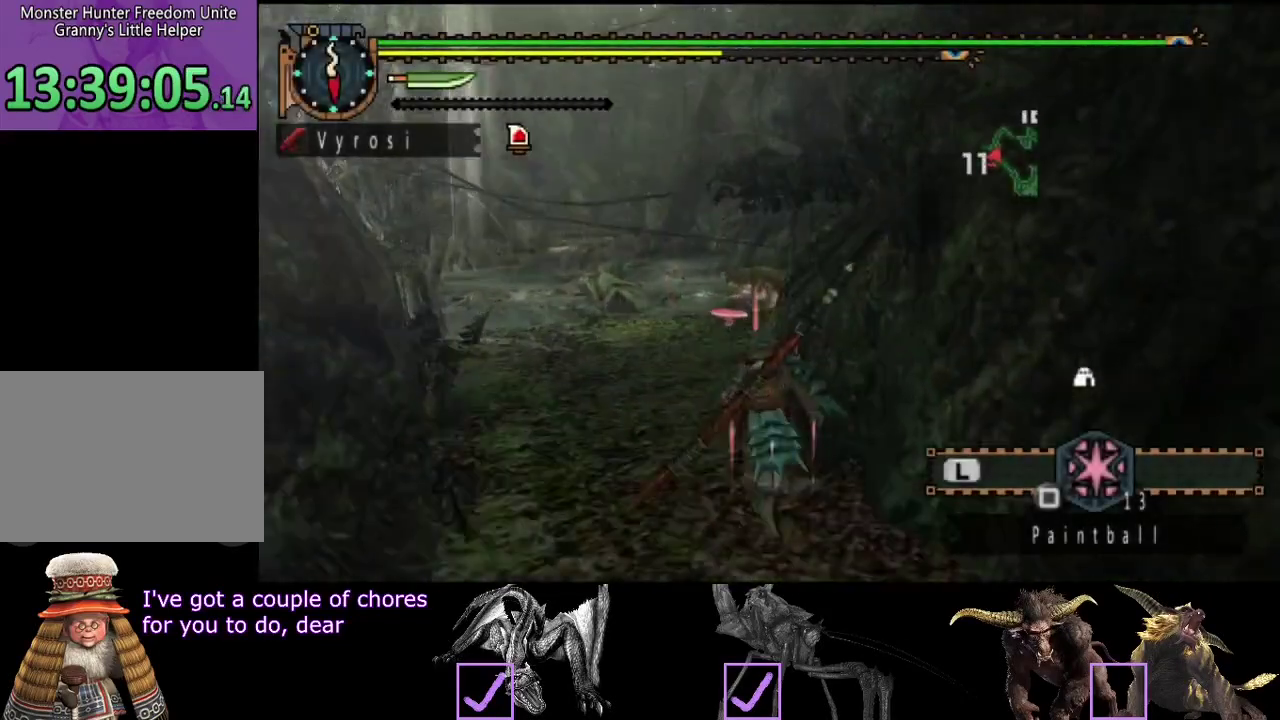
{"buttons": [], "left_stick": "up", "right_stick": "center", "events": []}
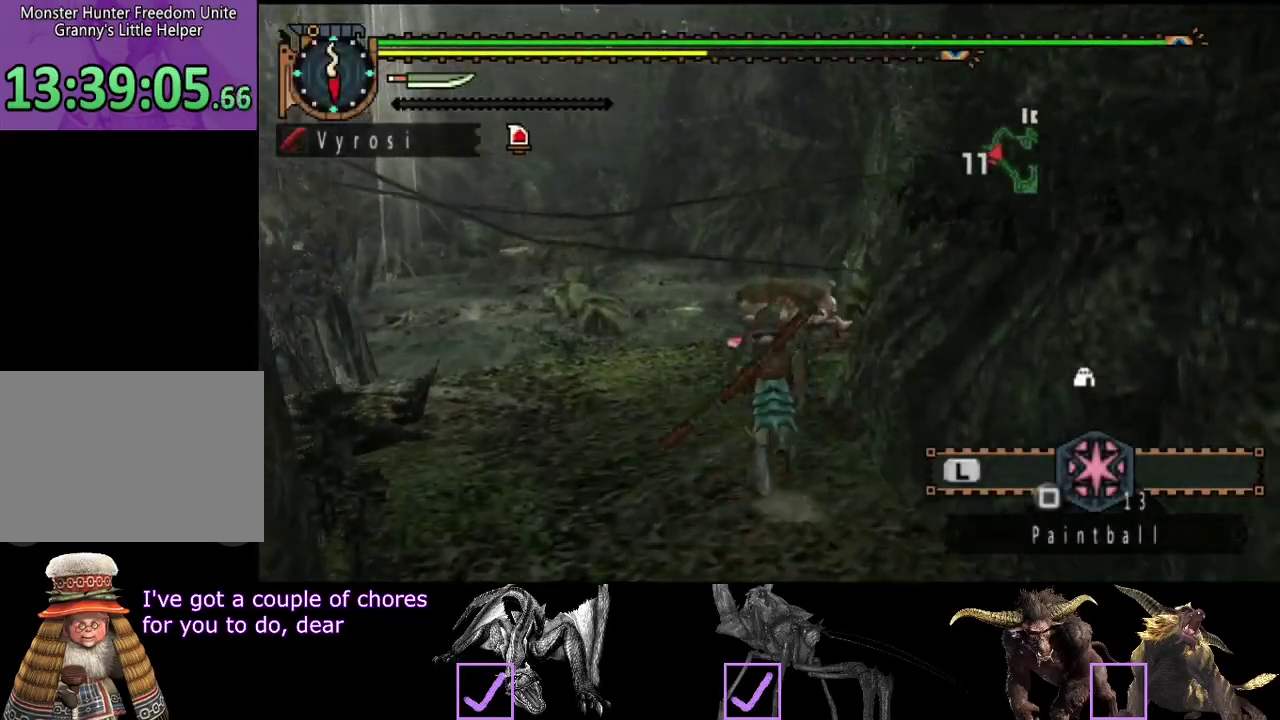
{"buttons": [], "left_stick": "up", "right_stick": "center", "events": []}
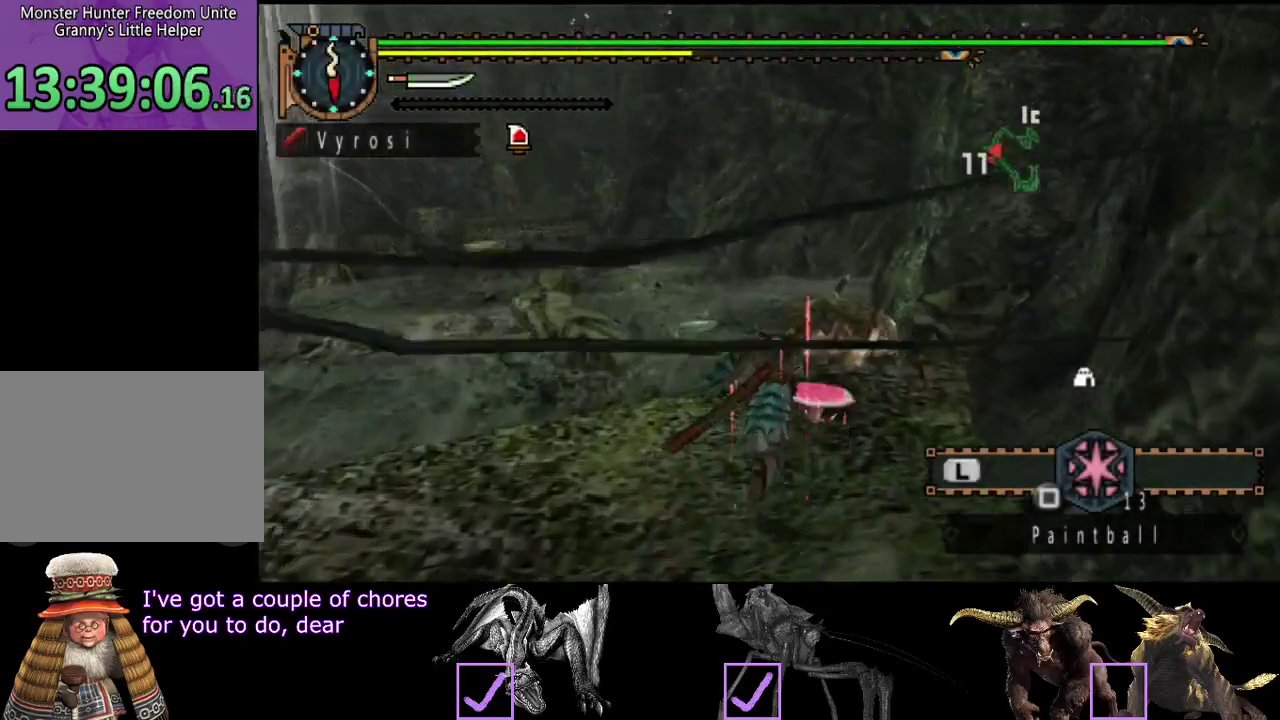
{"buttons": [], "left_stick": "down", "right_stick": "center", "events": [[150, "right_stick", "right"], [183, "left_stick", "up-left"], [250, "left_stick", "left"], [333, "left_stick", "down-left"], [467, "right_stick", "center"], [500, "left_stick", "down"]]}
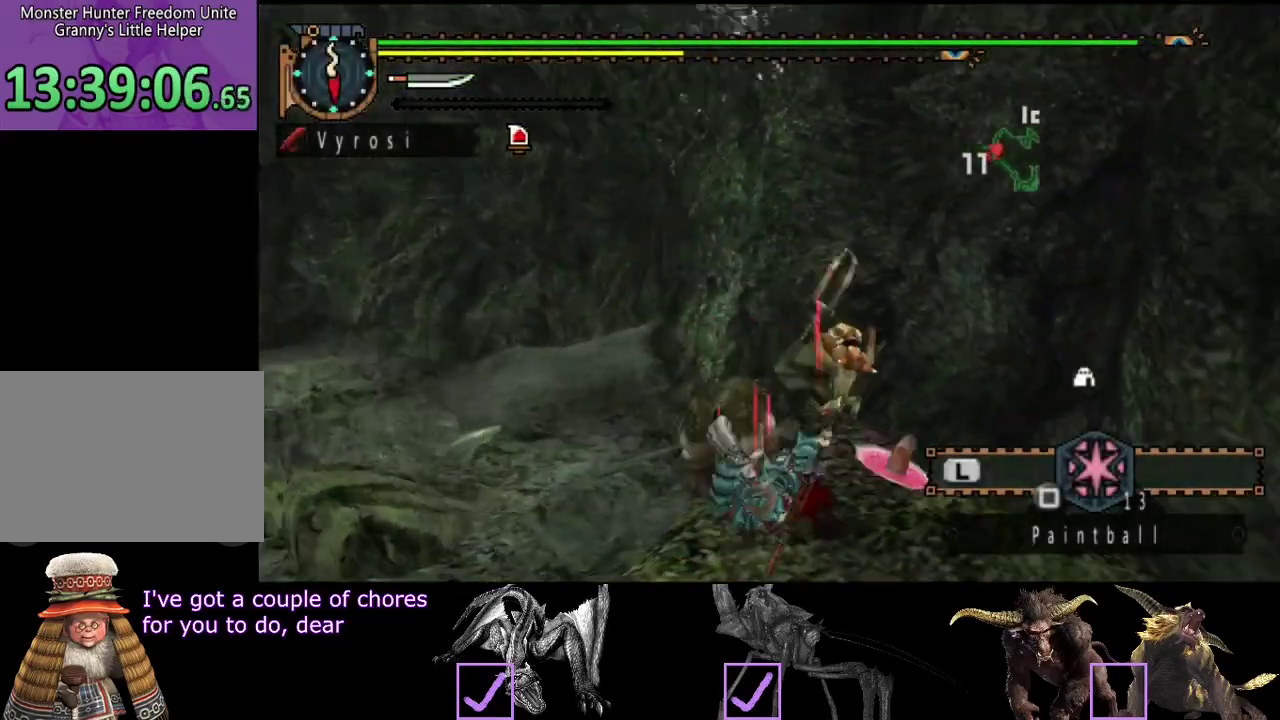
{"buttons": [], "left_stick": "up", "right_stick": "center", "events": [[200, "left_stick", "up"], [233, "CIRCLE", "down"], [233, "TRIANGLE", "down"], [367, "TRIANGLE", "up"], [400, "CIRCLE", "up"]]}
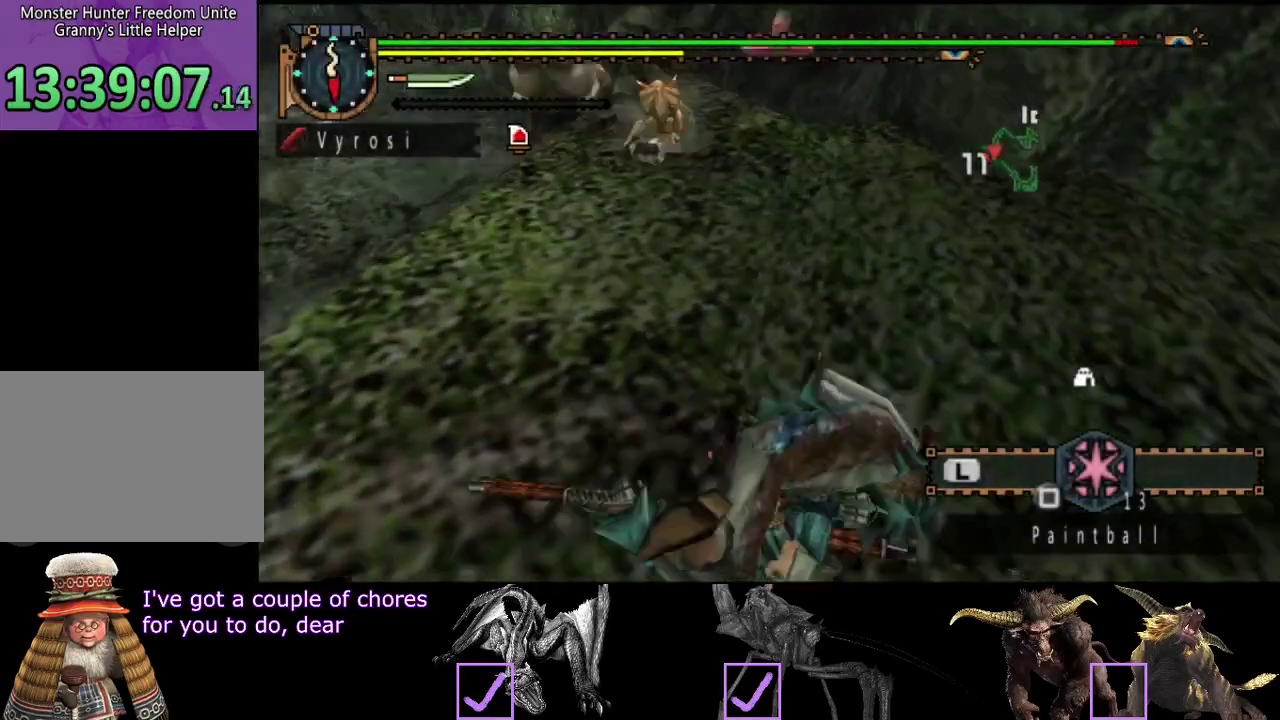
{"buttons": [], "left_stick": "center", "right_stick": "center", "events": [[100, "right_stick", "left"], [300, "right_stick", "center"], [333, "left_stick", "center"]]}
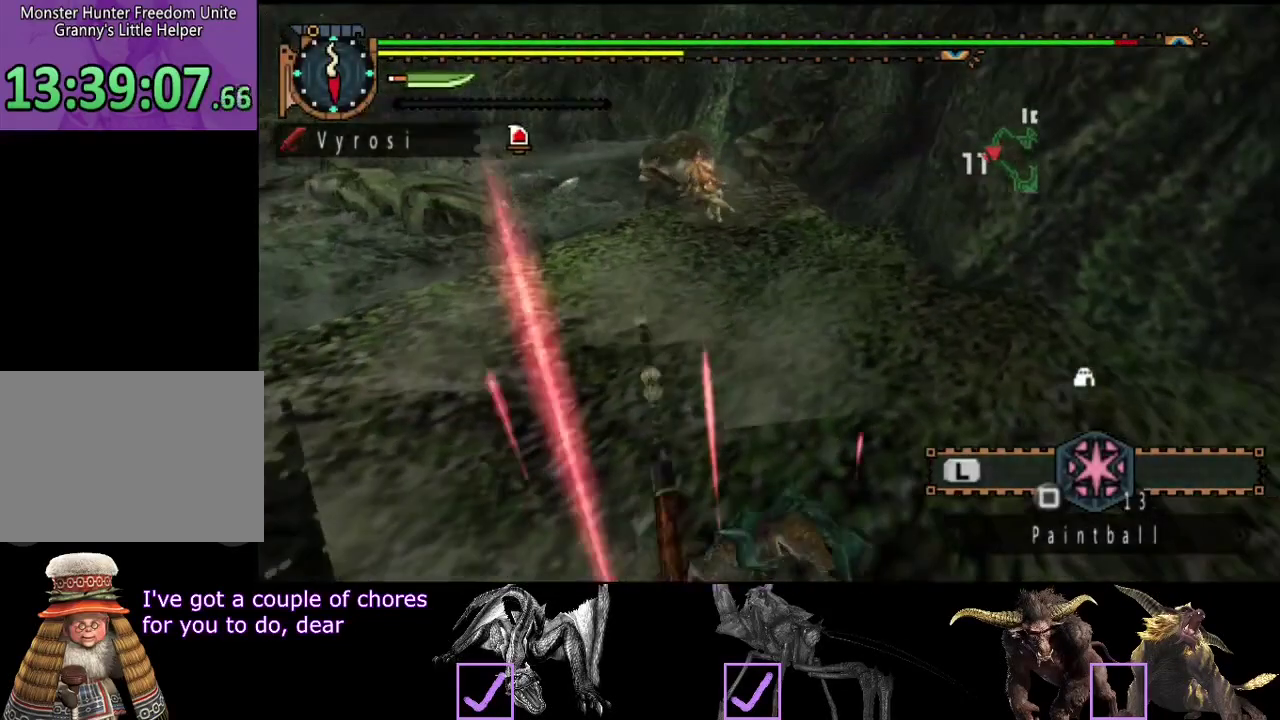
{"buttons": [], "left_stick": "up", "right_stick": "left", "events": [[217, "left_stick", "up"], [417, "right_stick", "left"]]}
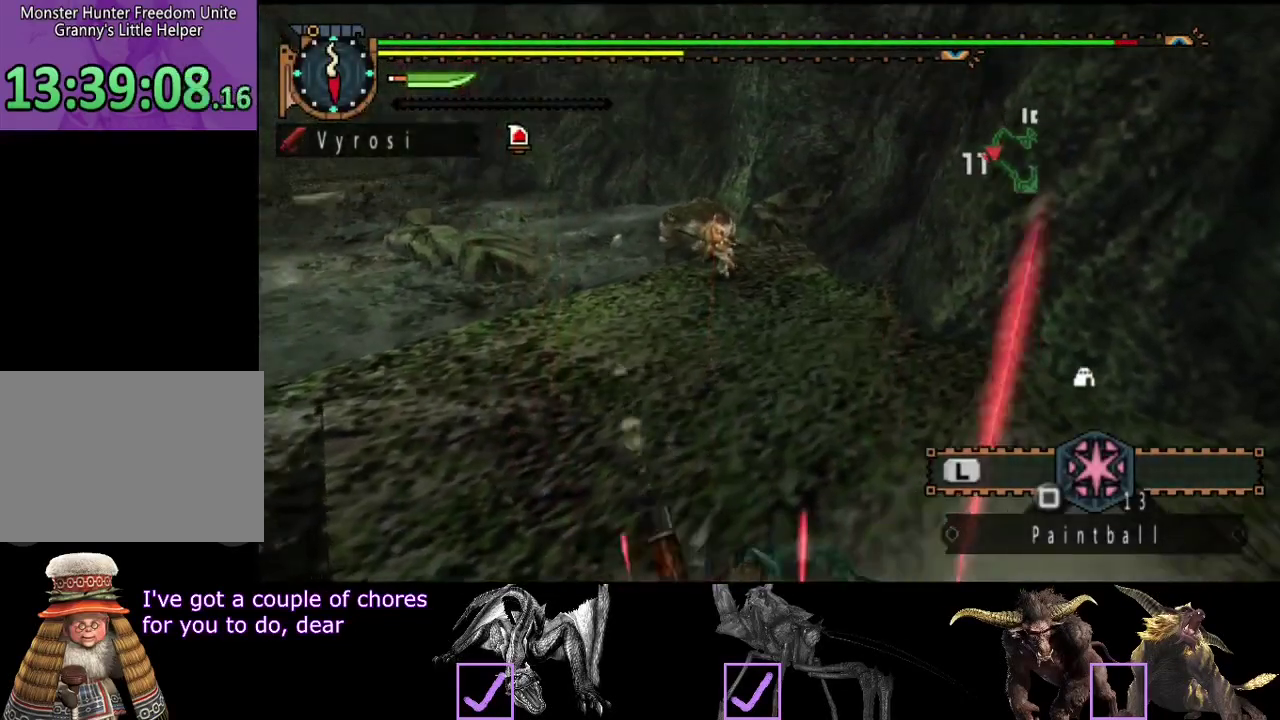
{"buttons": [], "left_stick": "up", "right_stick": "center", "events": [[83, "right_stick", "center"]]}
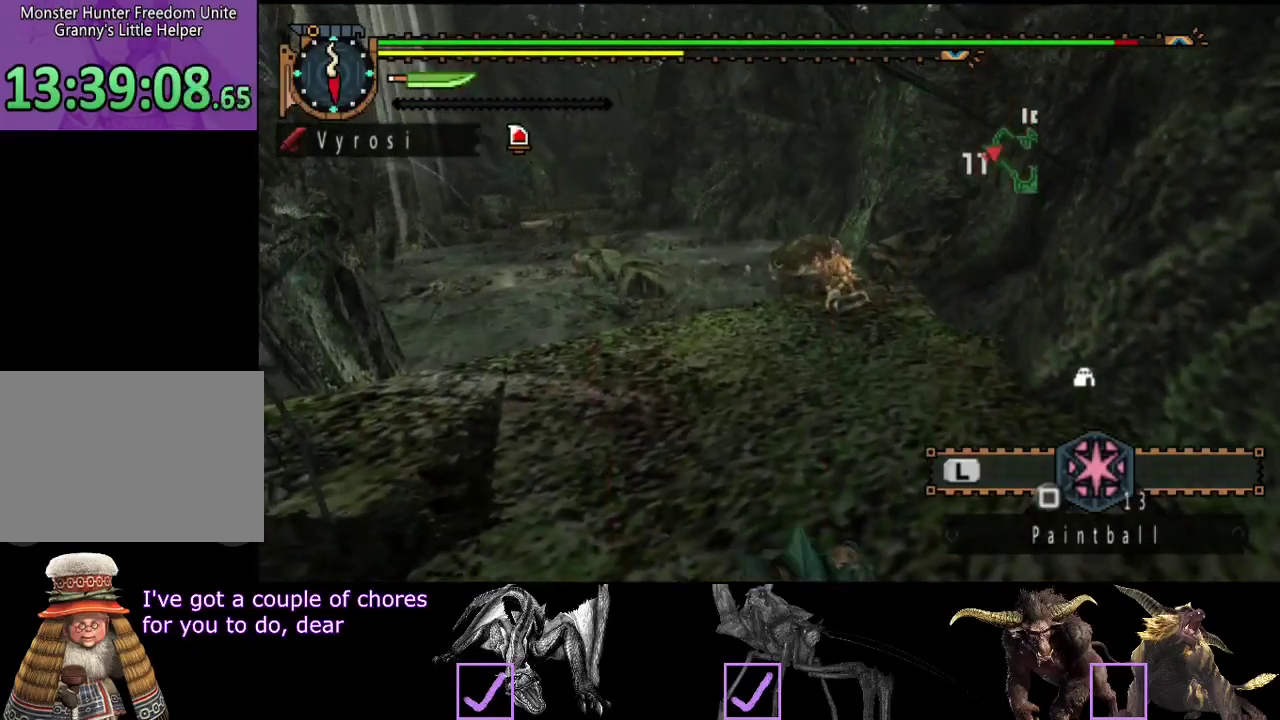
{"buttons": [], "left_stick": "up", "right_stick": "center", "events": []}
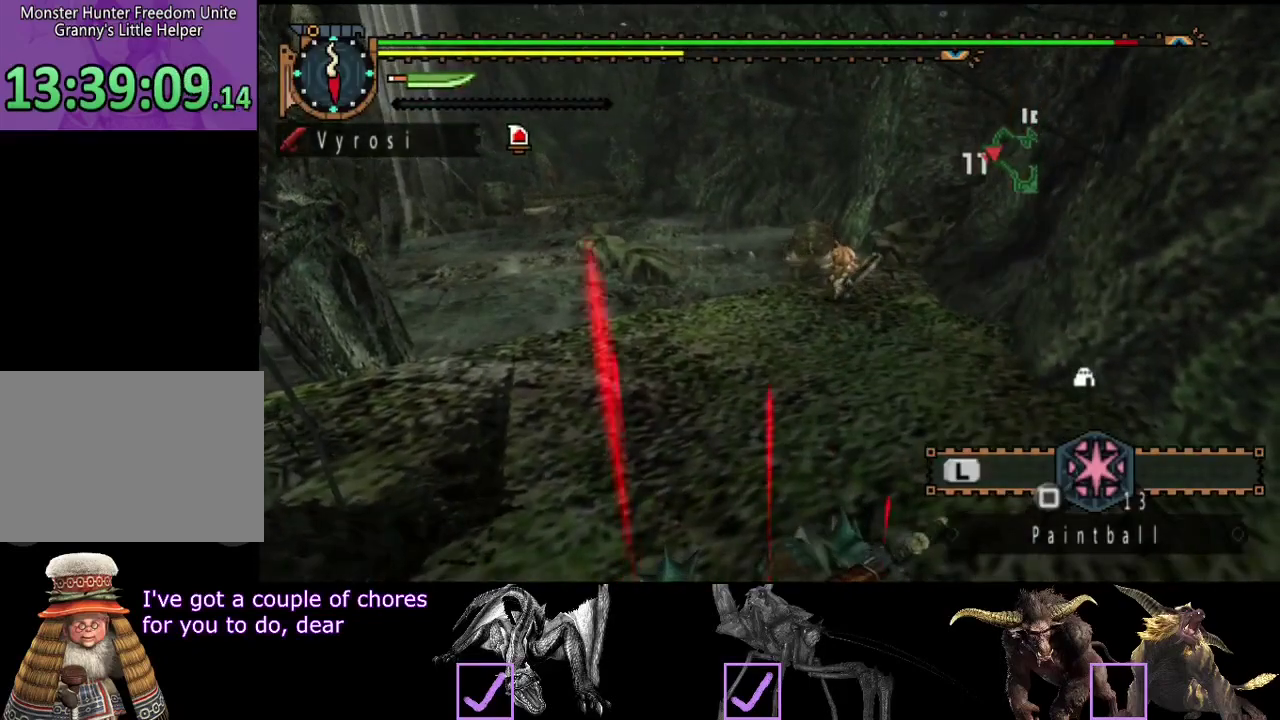
{"buttons": [], "left_stick": "up", "right_stick": "center", "events": [[17, "right_stick", "right"], [150, "right_stick", "center"]]}
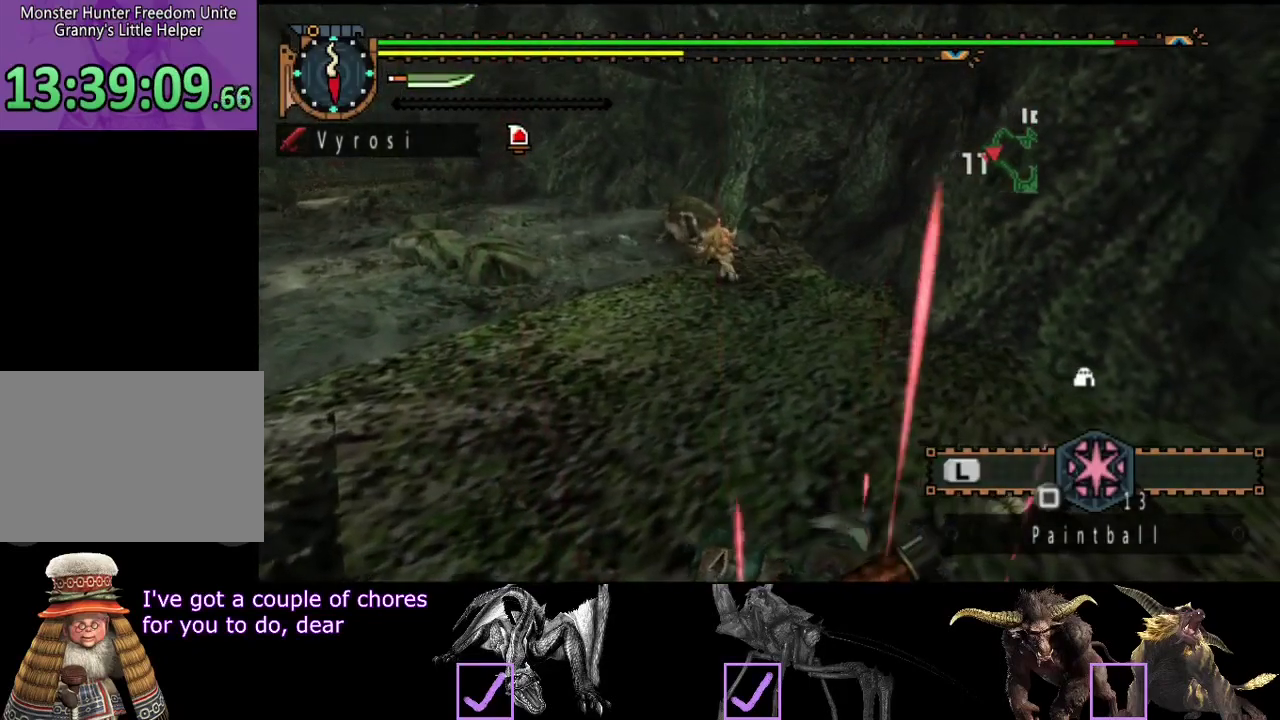
{"buttons": [], "left_stick": "up", "right_stick": "center", "events": []}
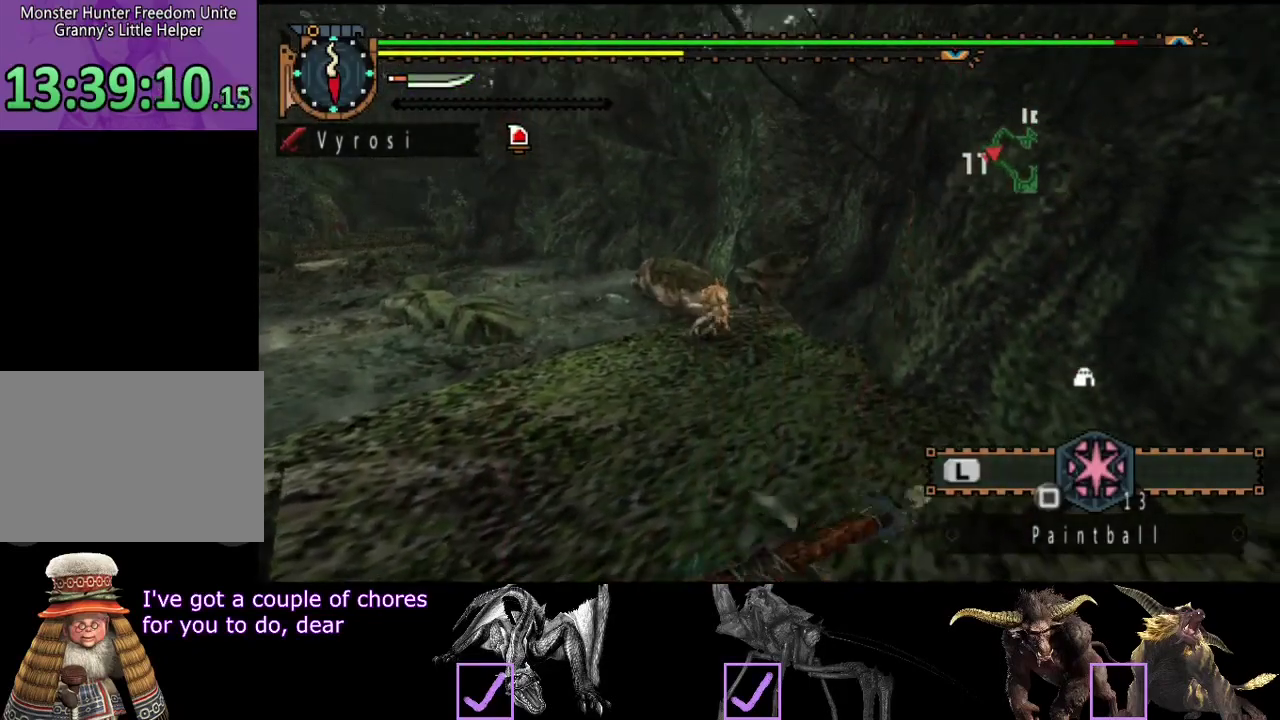
{"buttons": [], "left_stick": "up", "right_stick": "center", "events": []}
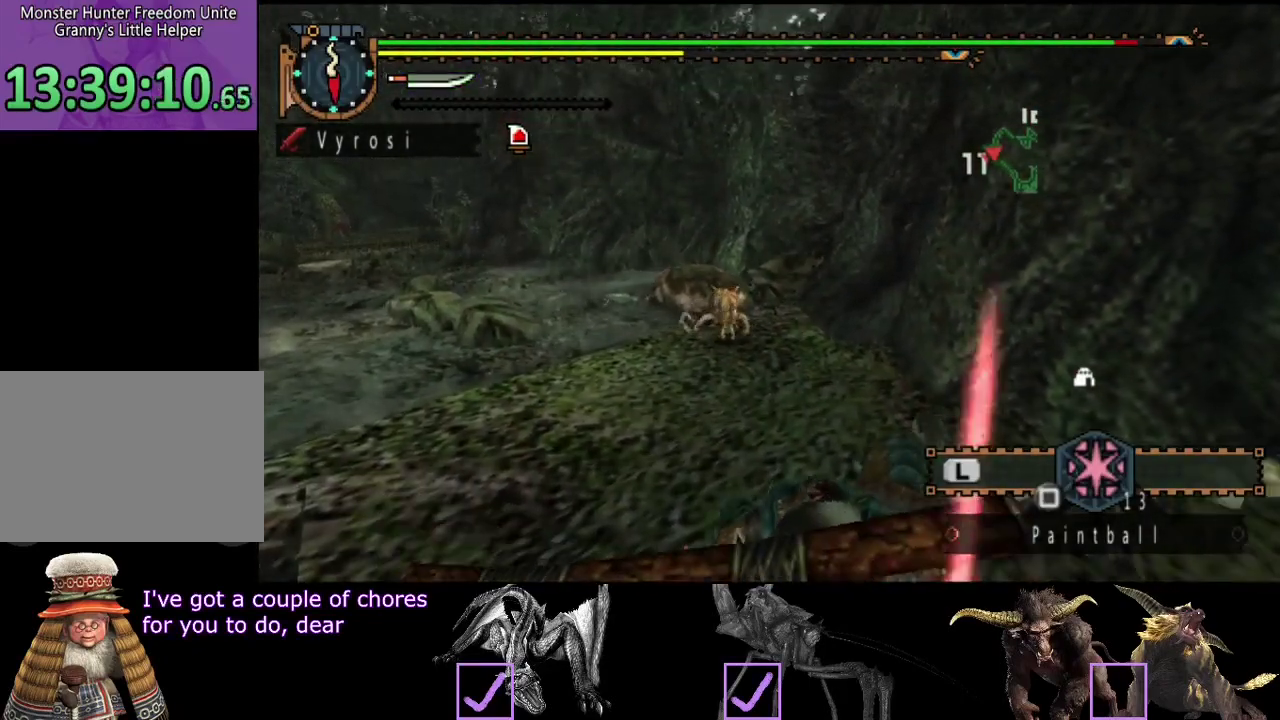
{"buttons": ["CIRCLE", "TRIANGLE"], "left_stick": "up", "right_stick": "center", "events": [[500, "CIRCLE", "down"], [500, "TRIANGLE", "down"]]}
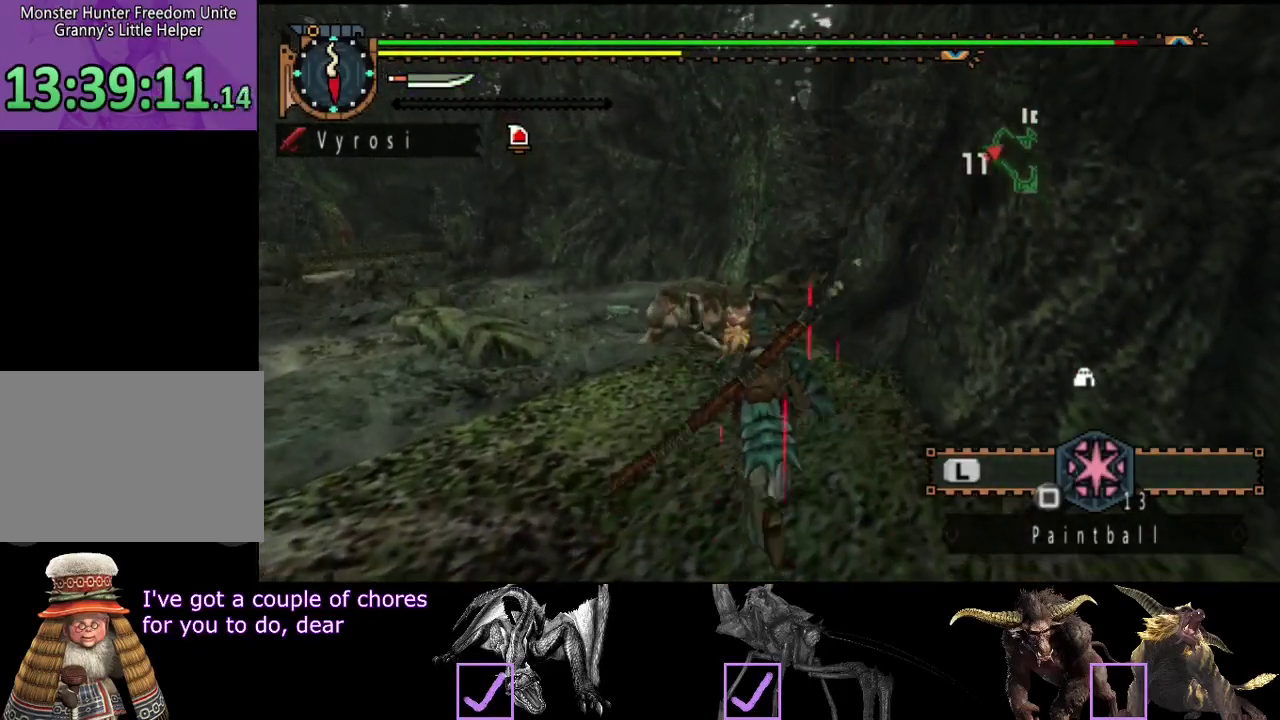
{"buttons": ["TRIANGLE"], "left_stick": "up", "right_stick": "center", "events": [[133, "CIRCLE", "up"], [133, "TRIANGLE", "up"], [333, "TRIANGLE", "down"], [400, "TRIANGLE", "up"], [467, "TRIANGLE", "down"]]}
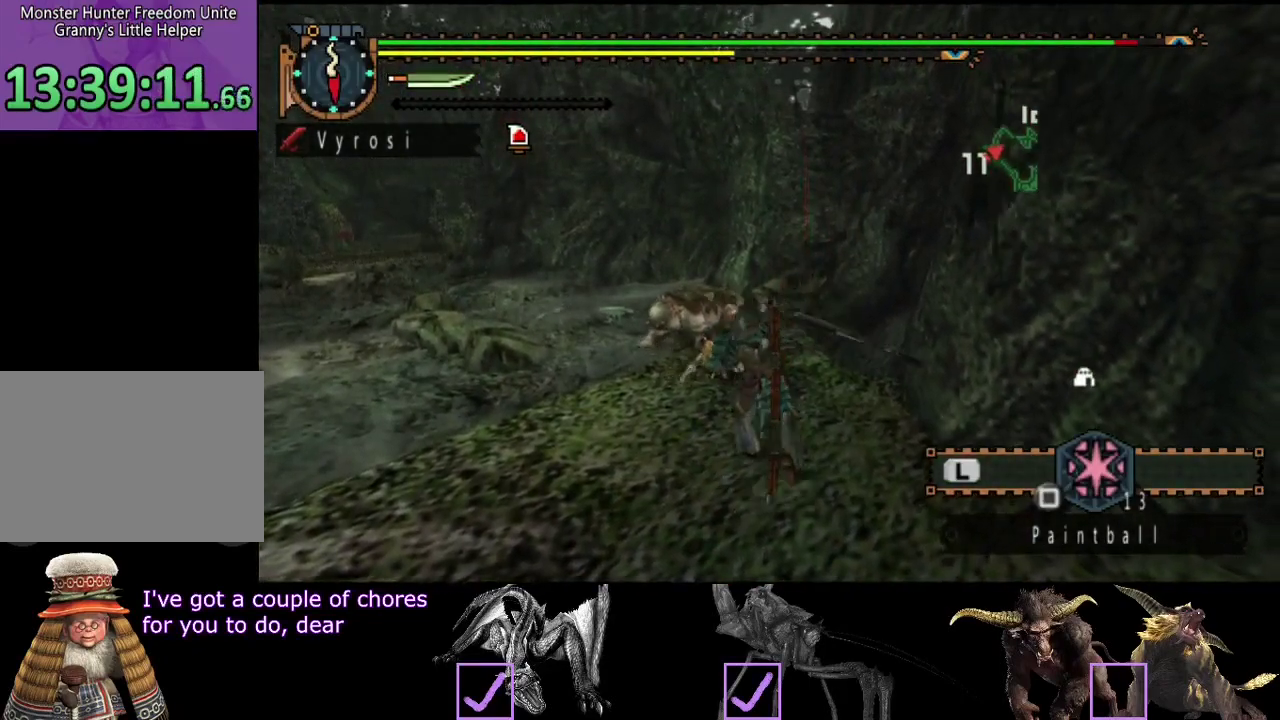
{"buttons": [], "left_stick": "up", "right_stick": "center"}
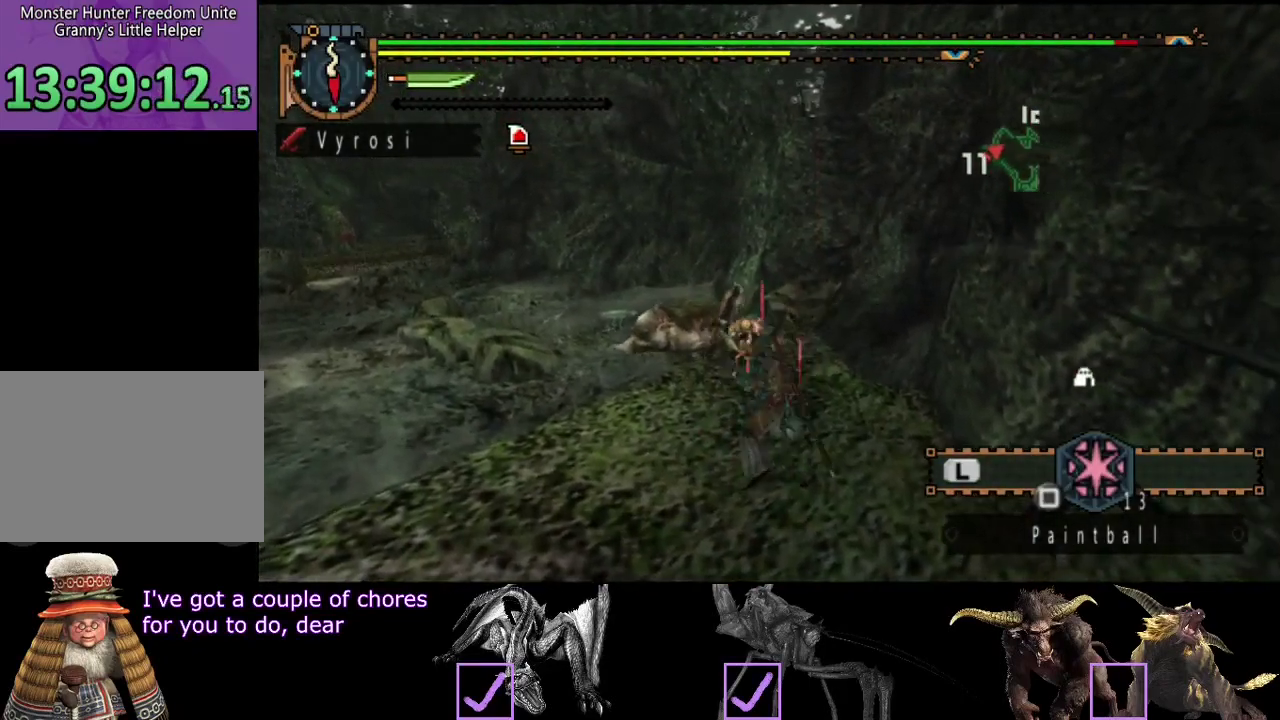
{"buttons": [], "left_stick": "up", "right_stick": "center"}
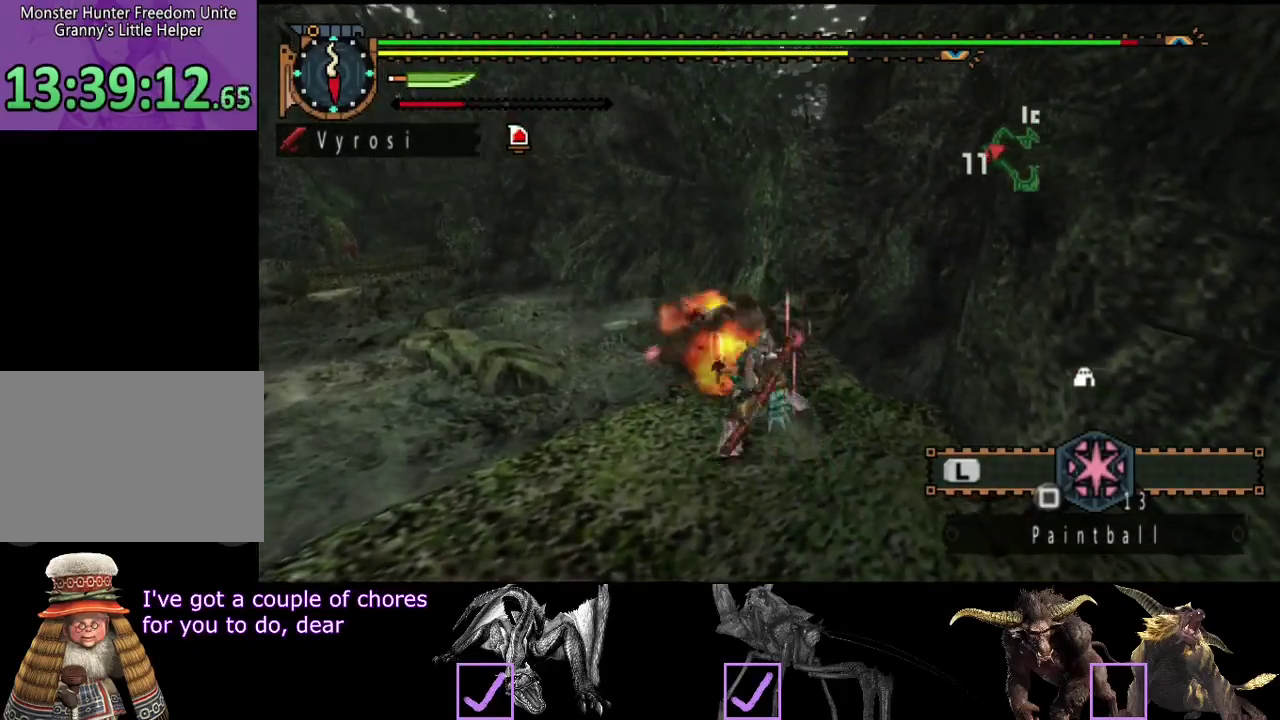
{"buttons": [], "left_stick": "center", "right_stick": "center", "events": [[117, "left_stick", "center"], [183, "TRIANGLE", "down"], [217, "CIRCLE", "down"], [317, "TRIANGLE", "up"], [383, "TRIANGLE", "down"], [467, "CIRCLE", "up"], [467, "TRIANGLE", "up"]]}
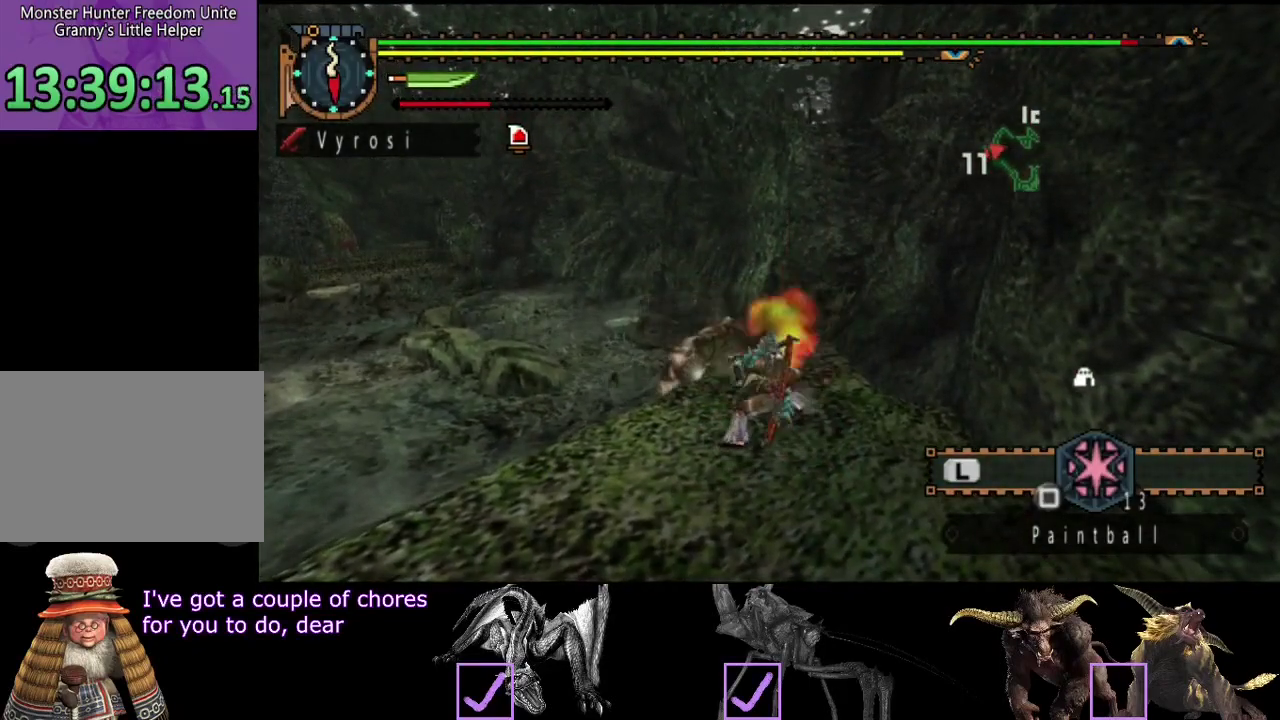
{"buttons": ["CIRCLE", "TRIANGLE"], "left_stick": "center", "right_stick": "center", "events": [[33, "TRIANGLE", "down"], [67, "CIRCLE", "down"], [133, "CIRCLE", "up"], [133, "TRIANGLE", "up"], [200, "CIRCLE", "down"], [200, "TRIANGLE", "down"], [433, "CIRCLE", "up"], [433, "TRIANGLE", "up"], [500, "CIRCLE", "down"], [500, "TRIANGLE", "down"]]}
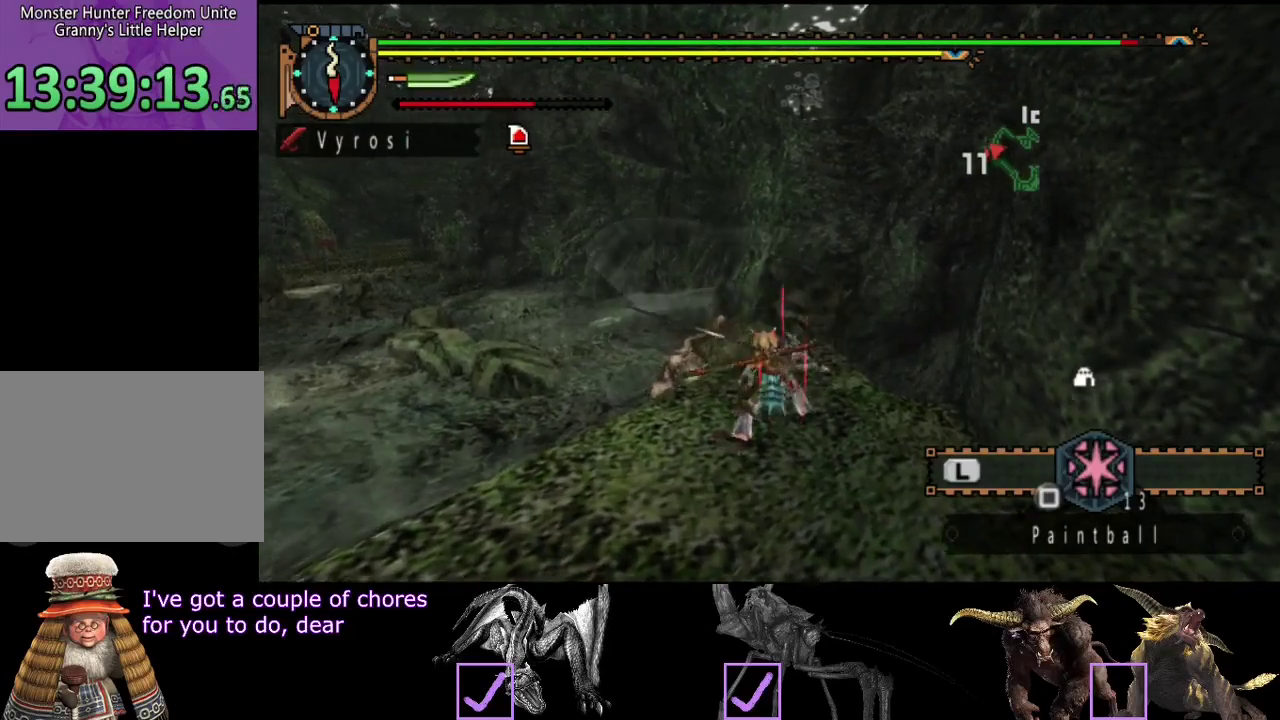
{"buttons": ["CIRCLE"], "left_stick": "up", "right_stick": "center", "events": [[100, "CIRCLE", "up"], [100, "TRIANGLE", "up"], [167, "CIRCLE", "down"], [167, "TRIANGLE", "down"], [233, "TRIANGLE", "up"], [267, "CIRCLE", "up"], [367, "left_stick", "up"], [467, "CIRCLE", "down"]]}
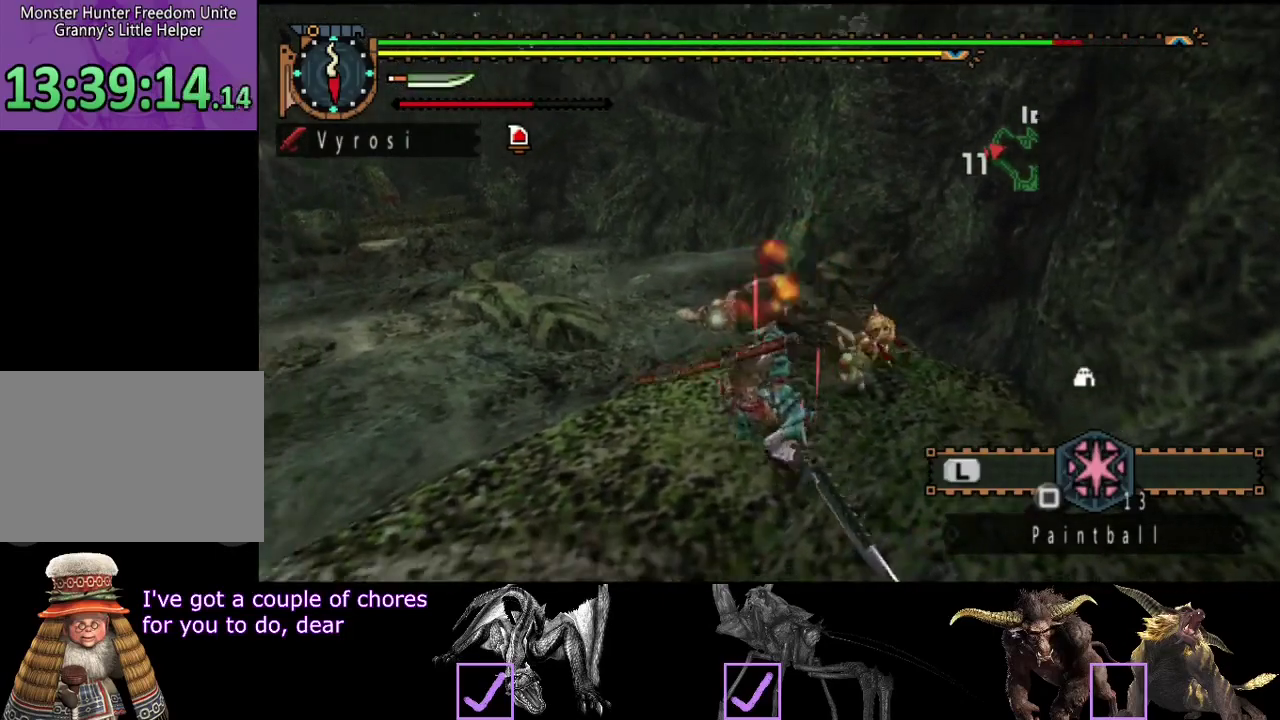
{"buttons": [], "left_stick": "up-right", "right_stick": "center", "events": [[33, "CIRCLE", "up"], [167, "CIRCLE", "down"], [217, "left_stick", "up-right"], [233, "CIRCLE", "up"]]}